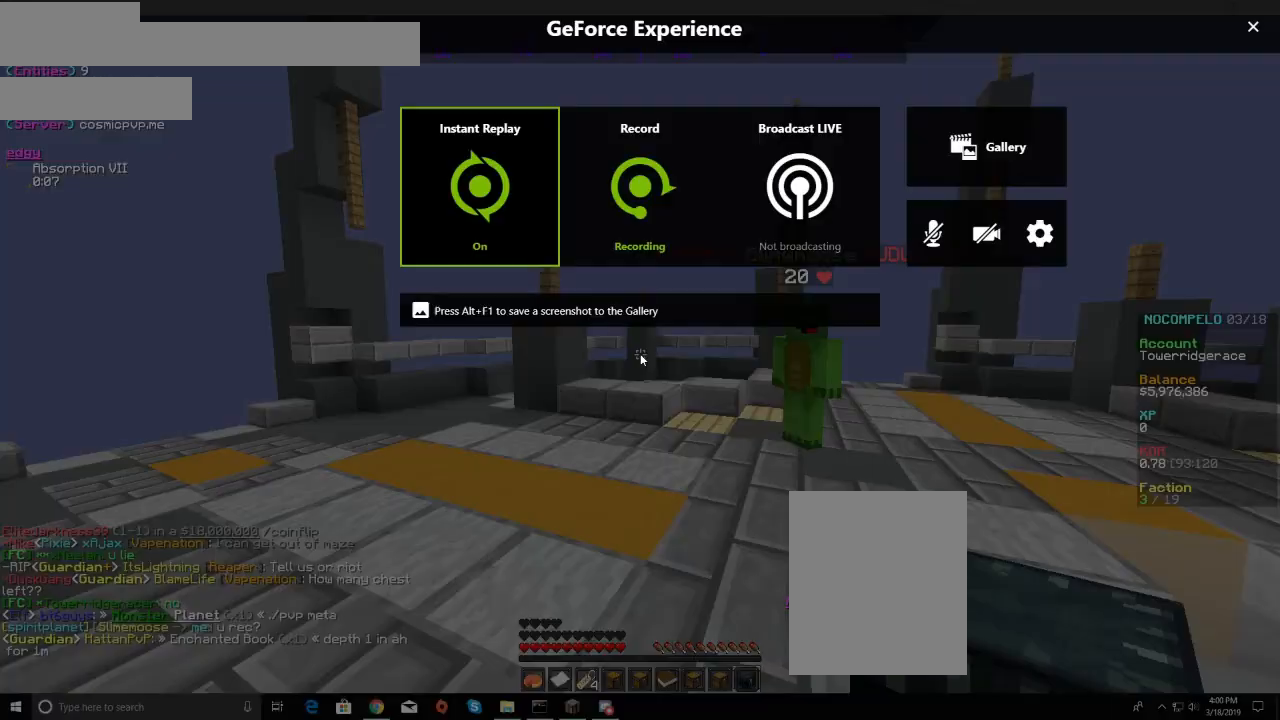
Gameplay with keyboard and mouse; each line is a JSON object with the keys and mouse buttons held at the frame after it. "events" lists presses ("down") and releases ("up") of "a", "d", "s", "w", "mouse_left" and "mouse_right" between this image and that frame as [ms after this image, input, new state], when the widget could be followed in between. "mouse_left", "mouse_right" = the "left", "right" buttons of the "mouse" list. No other keys are recorded. Fast repeated clicks can show as one long hold. Mouse movement is not recorded.
{"keys": [], "mouse": [], "events": []}
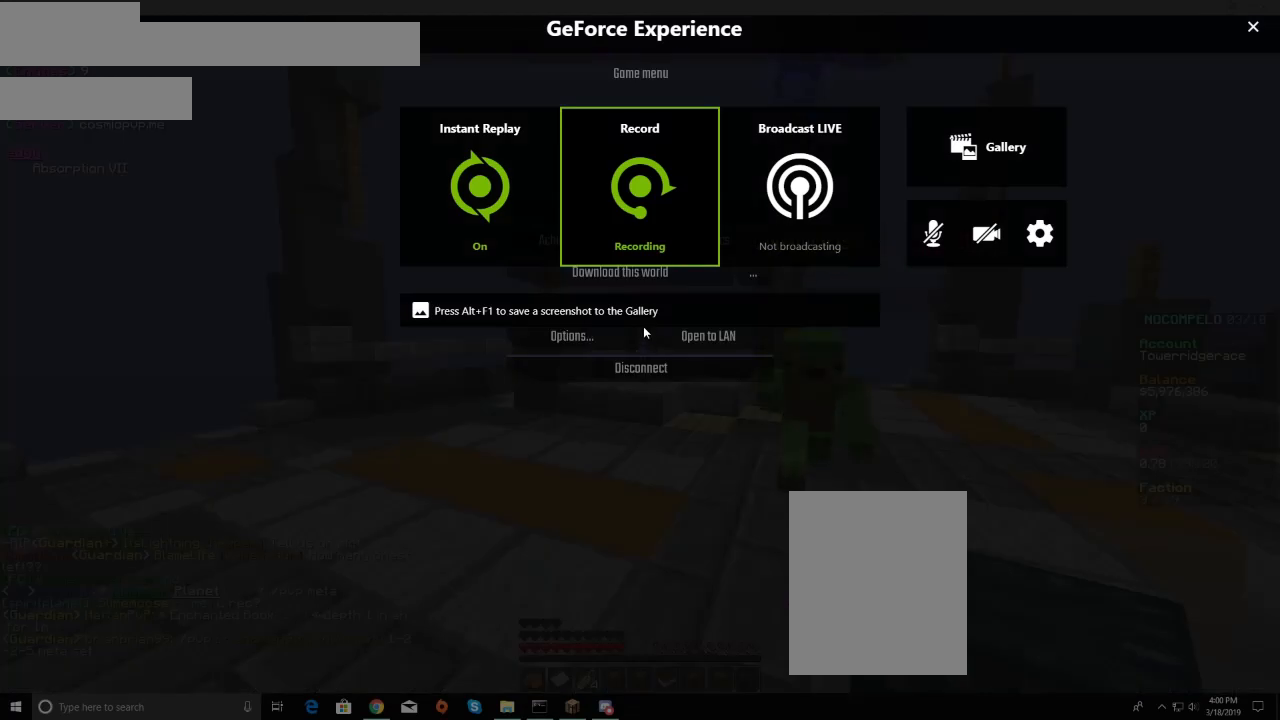
{"keys": [], "mouse": [], "events": []}
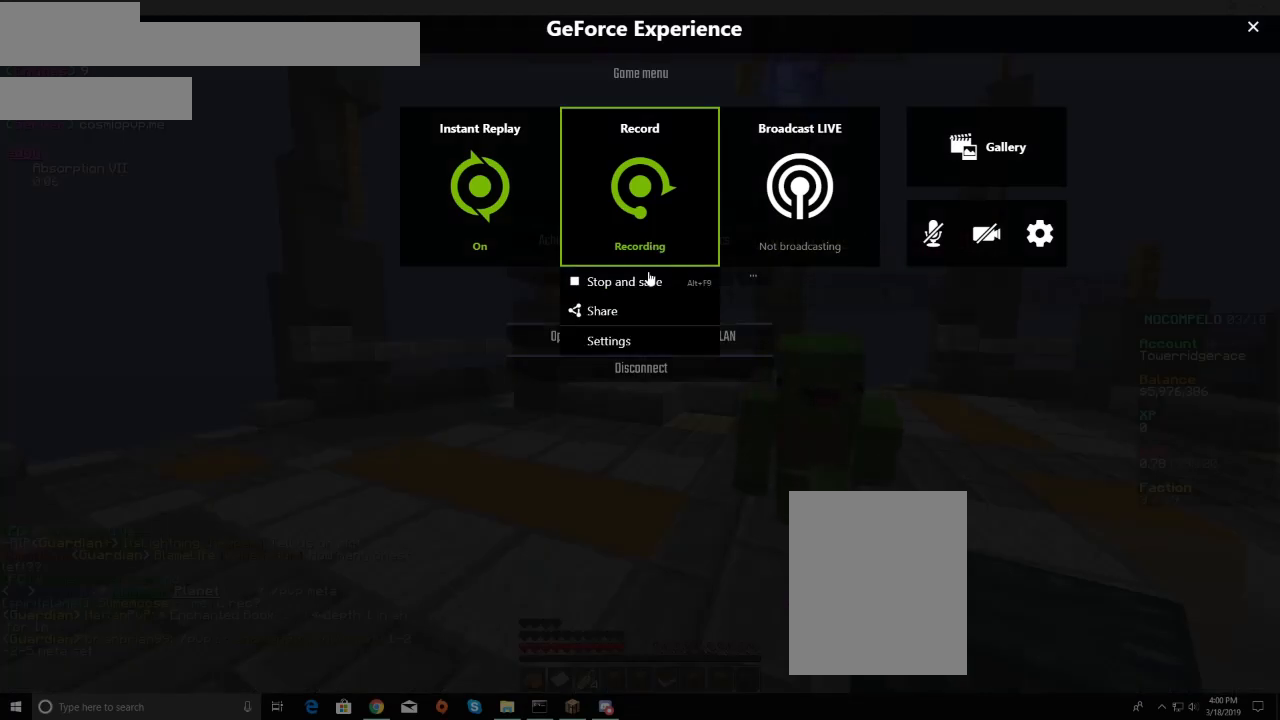
{"keys": [], "mouse": [], "events": []}
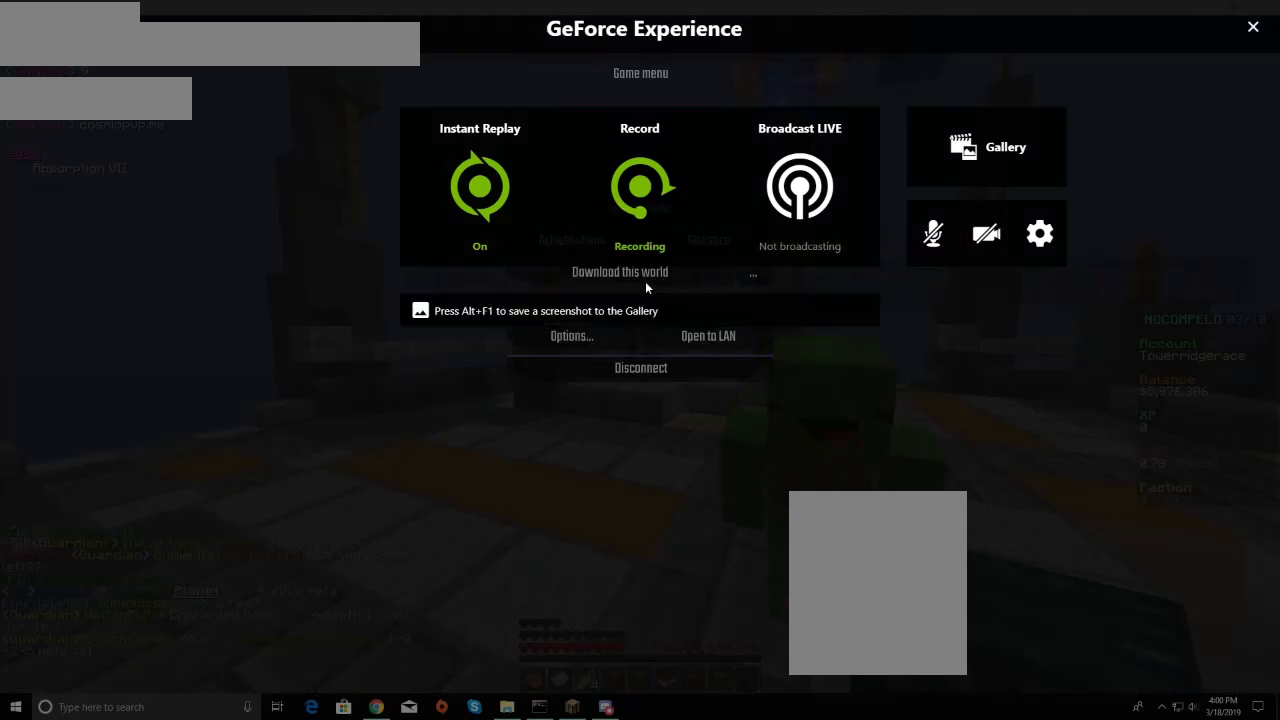
{"keys": [], "mouse": [], "events": []}
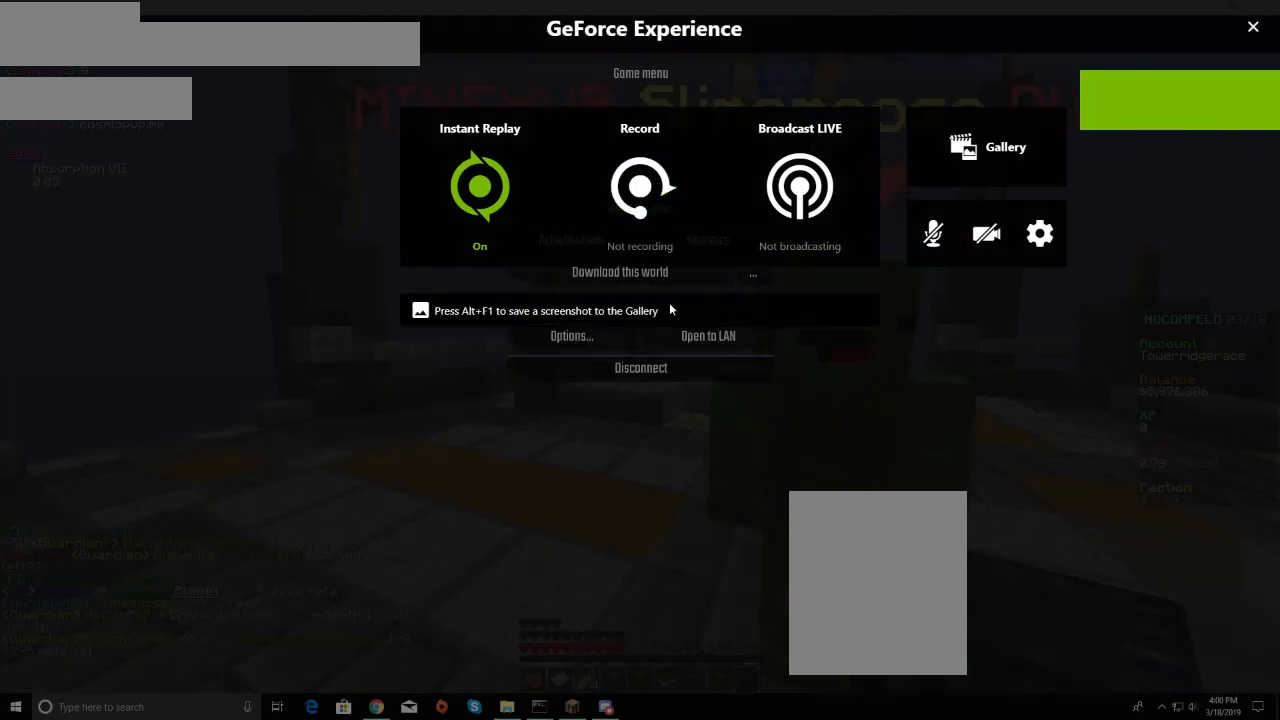
{"keys": [], "mouse": [], "events": []}
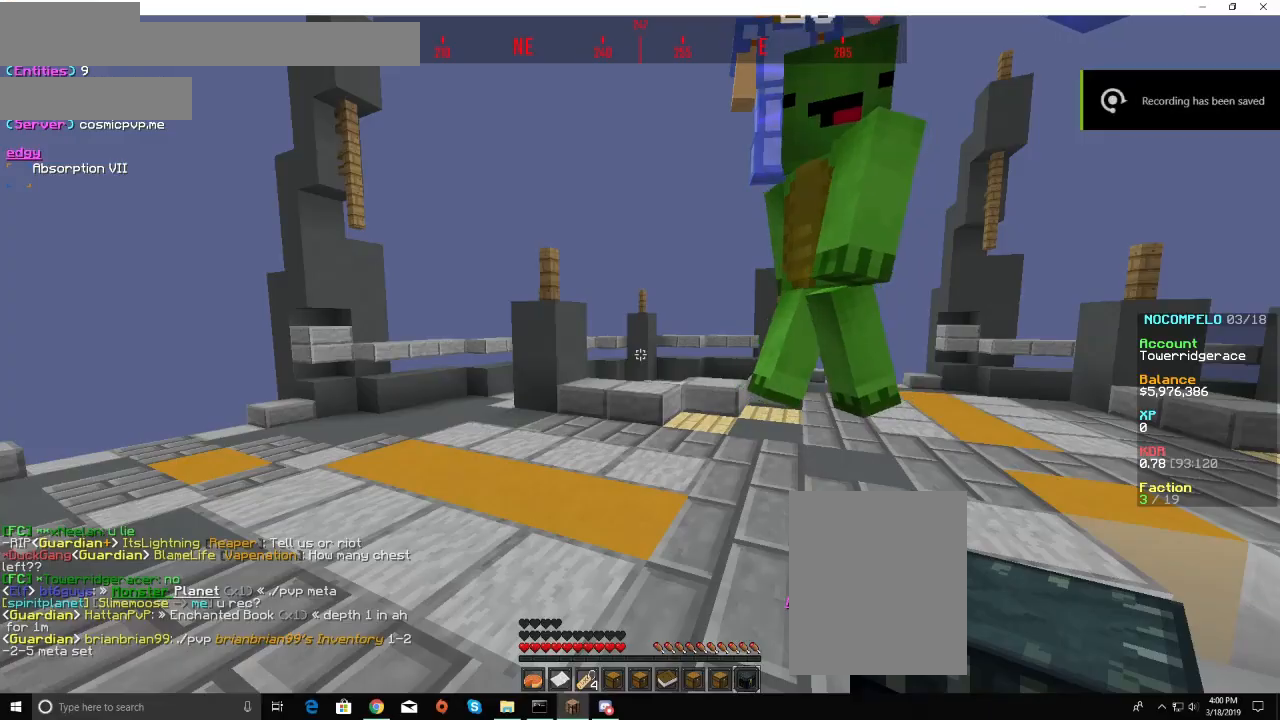
{"keys": ["d"], "mouse": [], "events": [[367, "d", "down"]]}
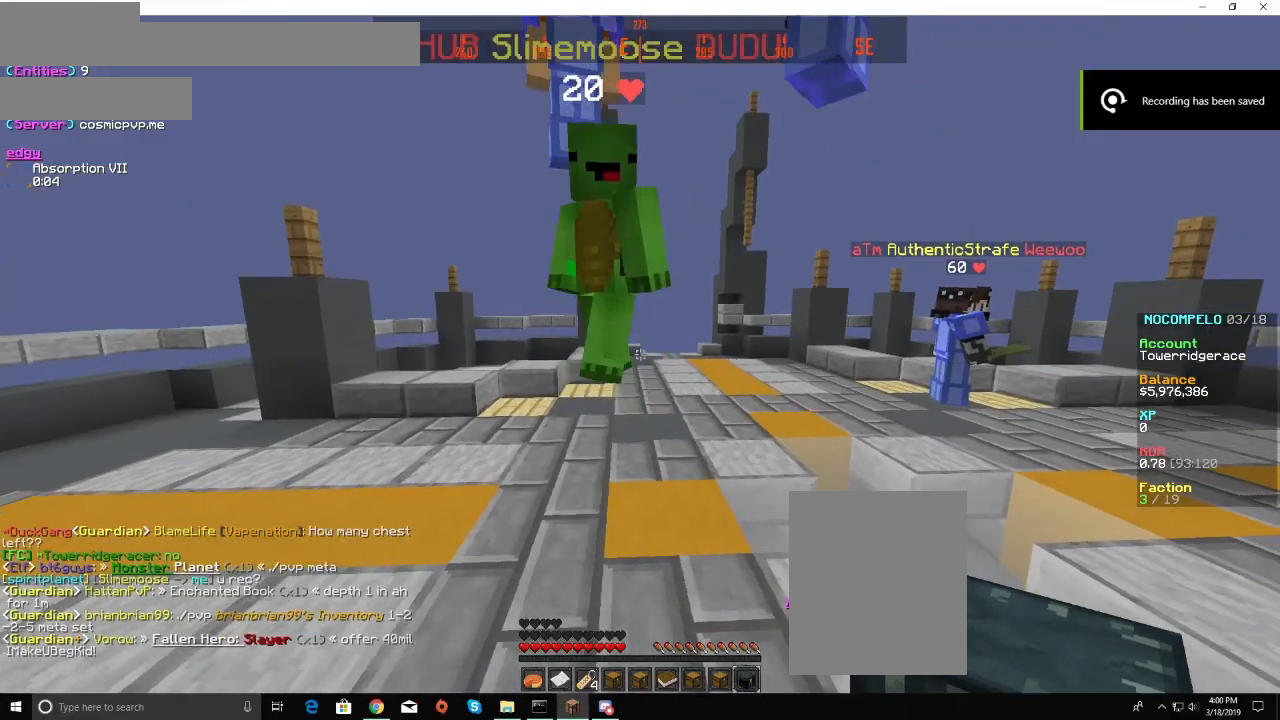
{"keys": [], "mouse": [], "events": [[33, "d", "up"], [33, "w", "down"], [200, "w", "up"]]}
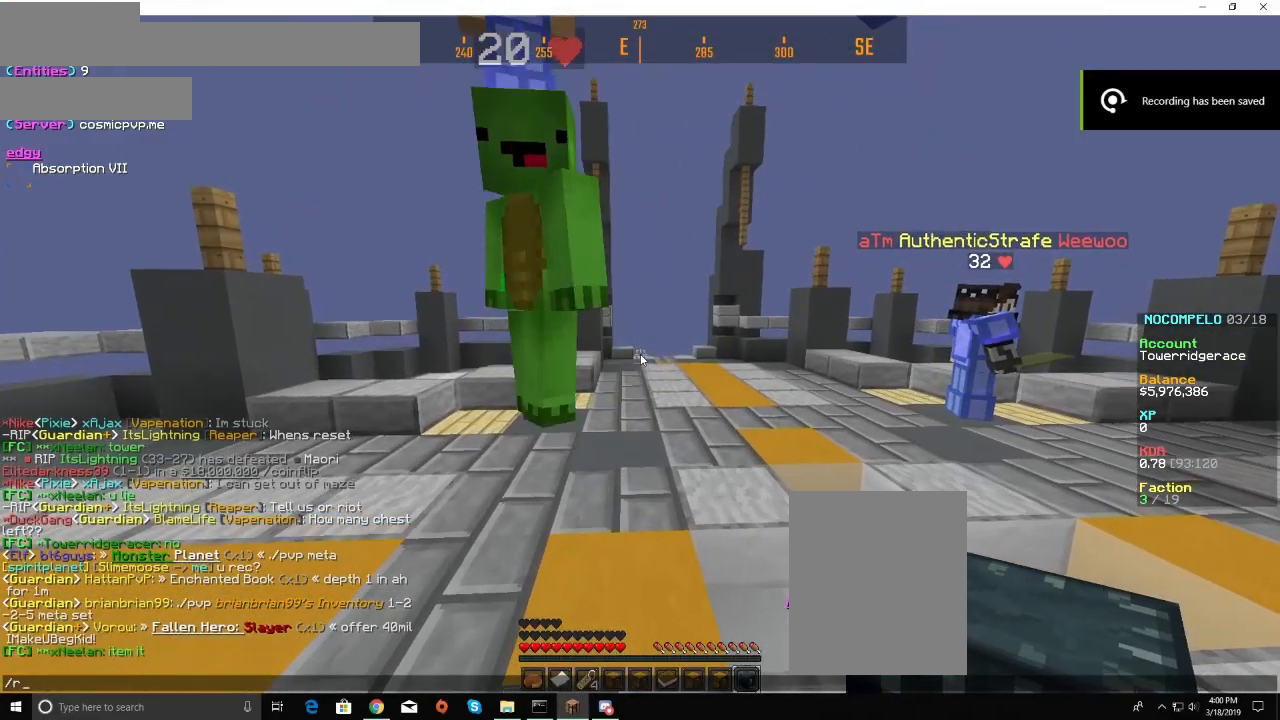
{"keys": [], "mouse": [], "events": [[267, "a", "down"], [367, "a", "up"]]}
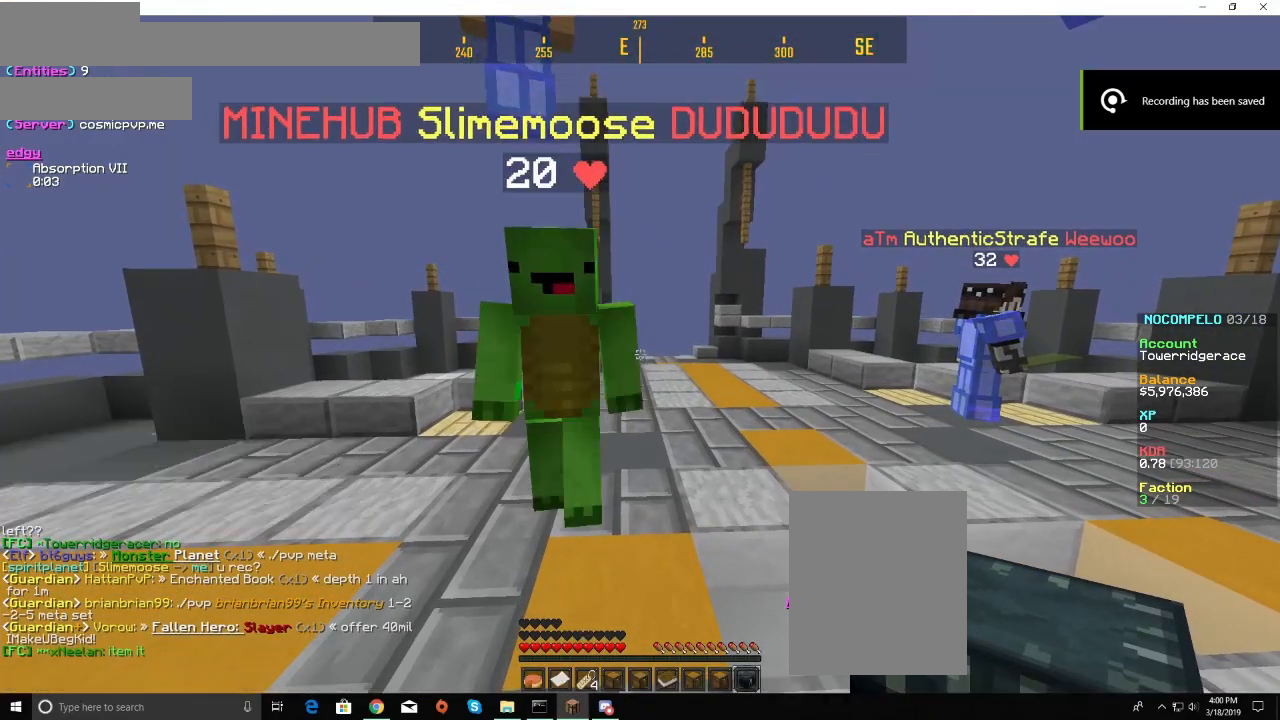
{"keys": ["a", "s"], "mouse": [], "events": [[233, "s", "down"], [433, "a", "down"]]}
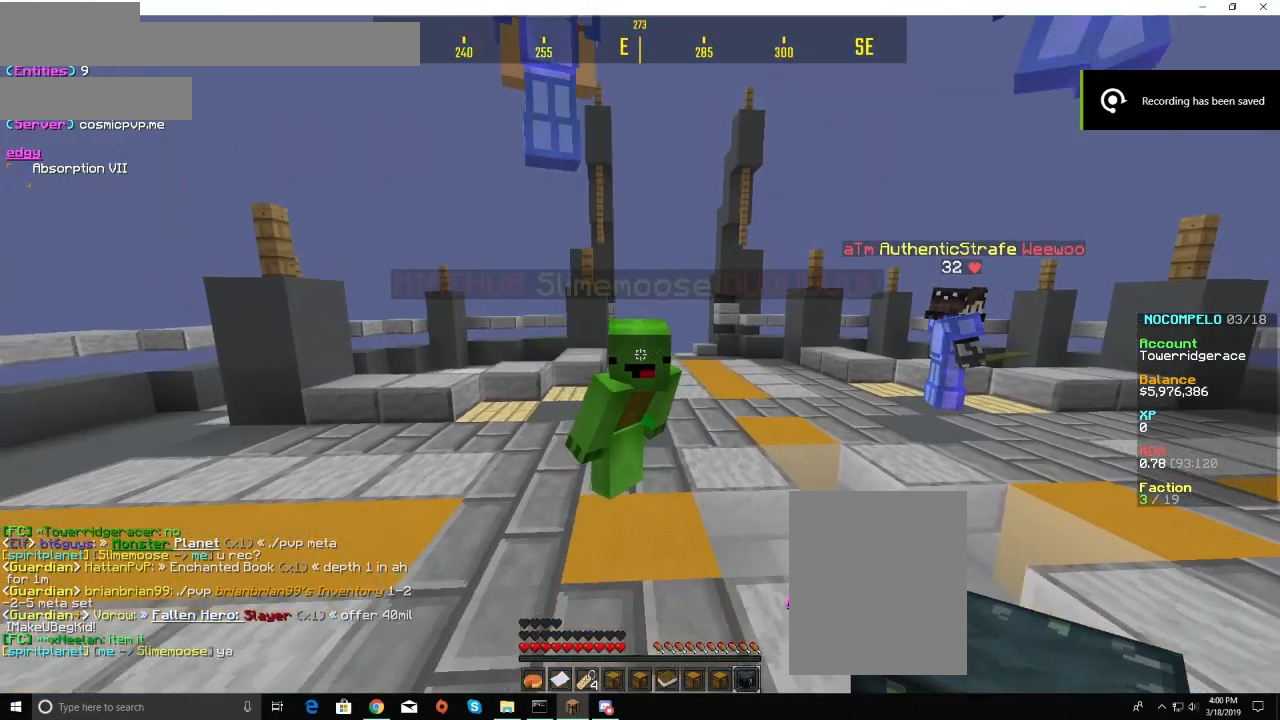
{"keys": ["d"], "mouse": [], "events": [[133, "s", "up"], [333, "a", "up"], [400, "d", "down"]]}
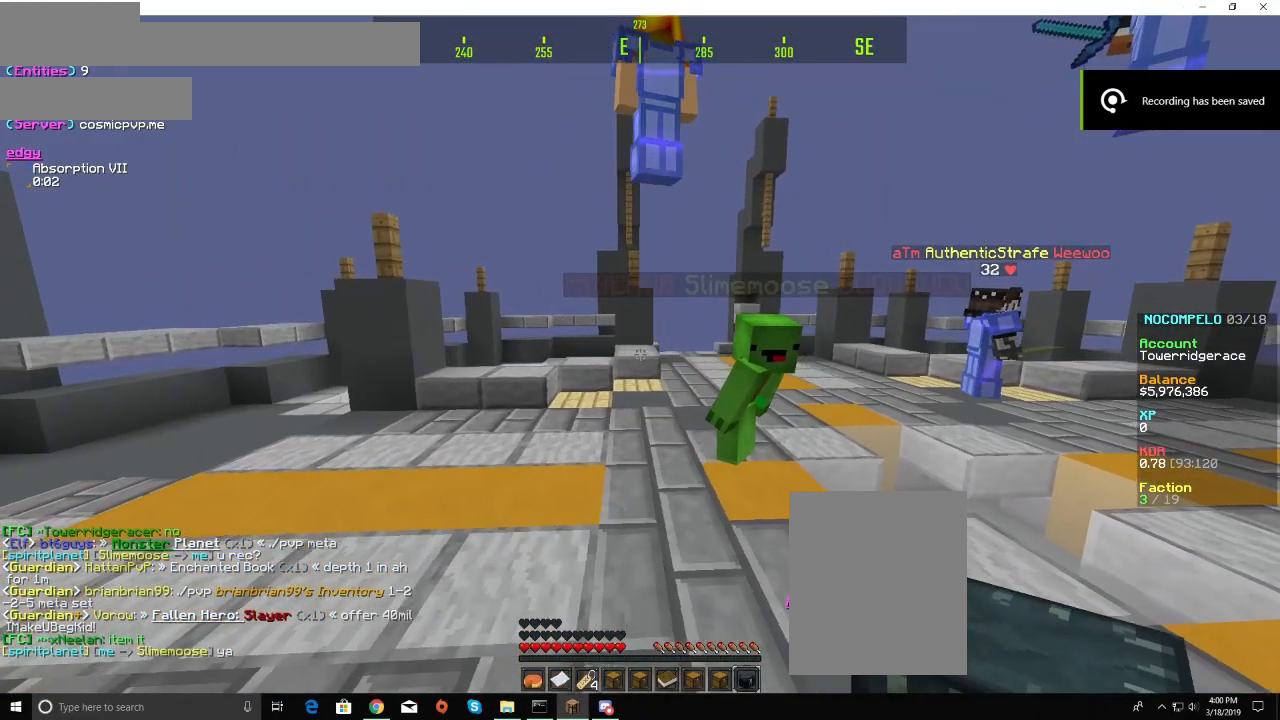
{"keys": ["a"], "mouse": [], "events": [[167, "d", "up"], [300, "a", "down"]]}
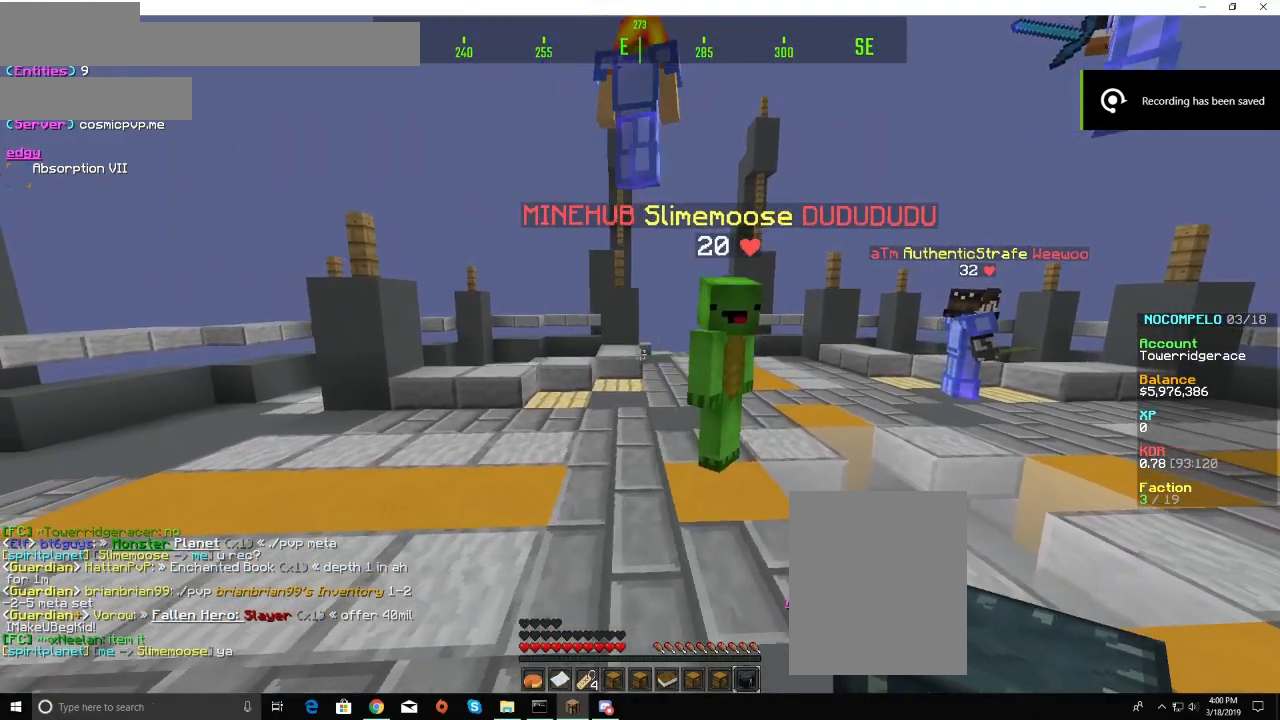
{"keys": ["w"], "mouse": [], "events": [[33, "w", "down"], [400, "a", "up"]]}
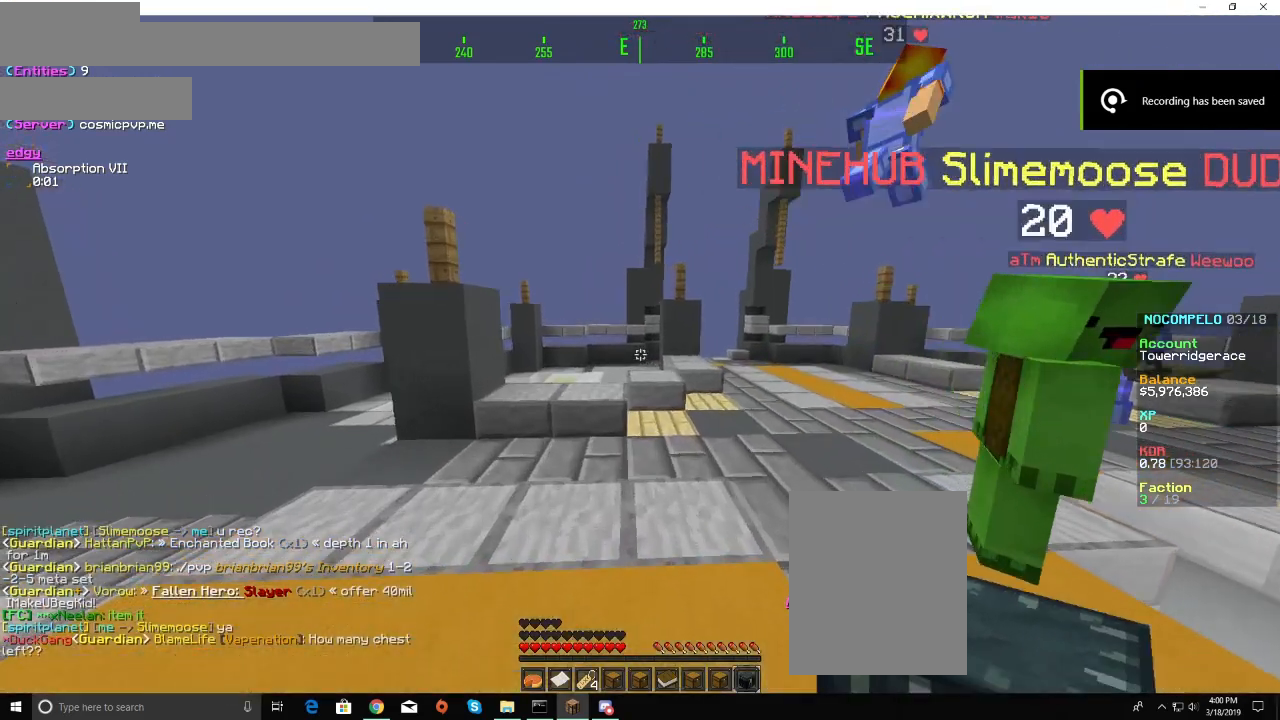
{"keys": [], "mouse": [], "events": [[333, "w", "up"]]}
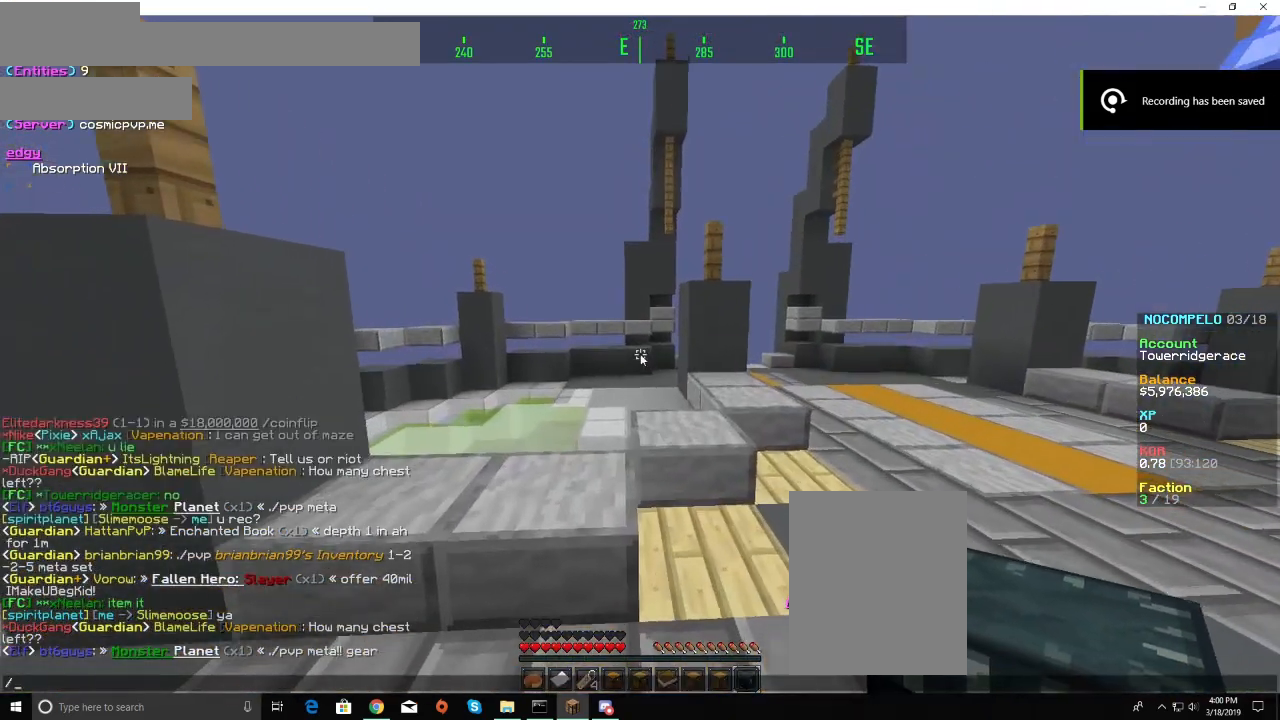
{"keys": [], "mouse": [], "events": []}
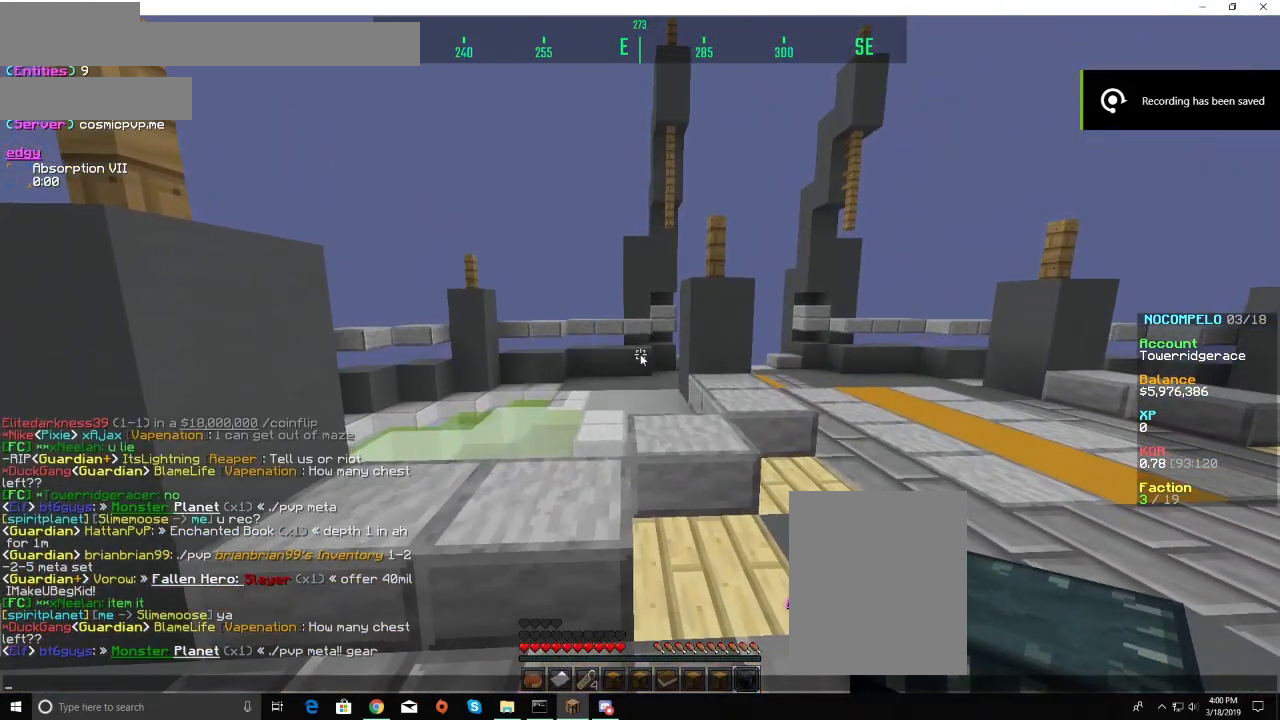
{"keys": [], "mouse": [], "events": []}
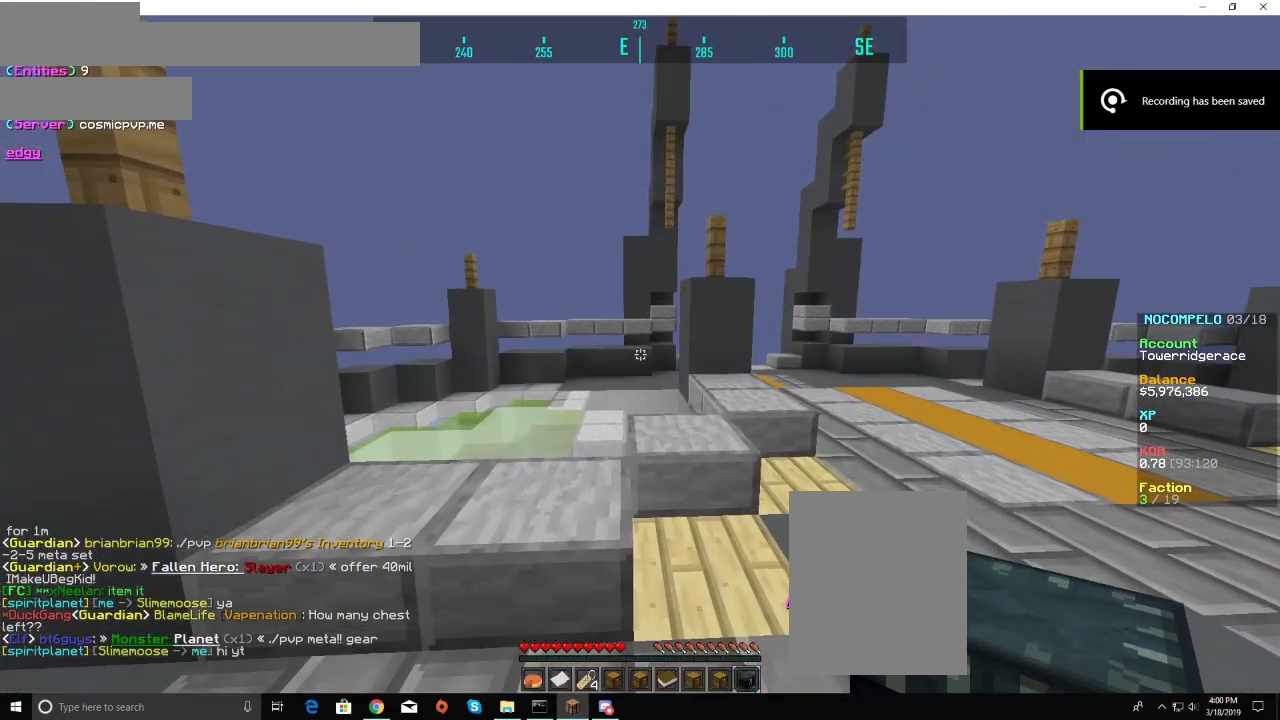
{"keys": ["d"], "mouse": [], "events": [[400, "d", "down"]]}
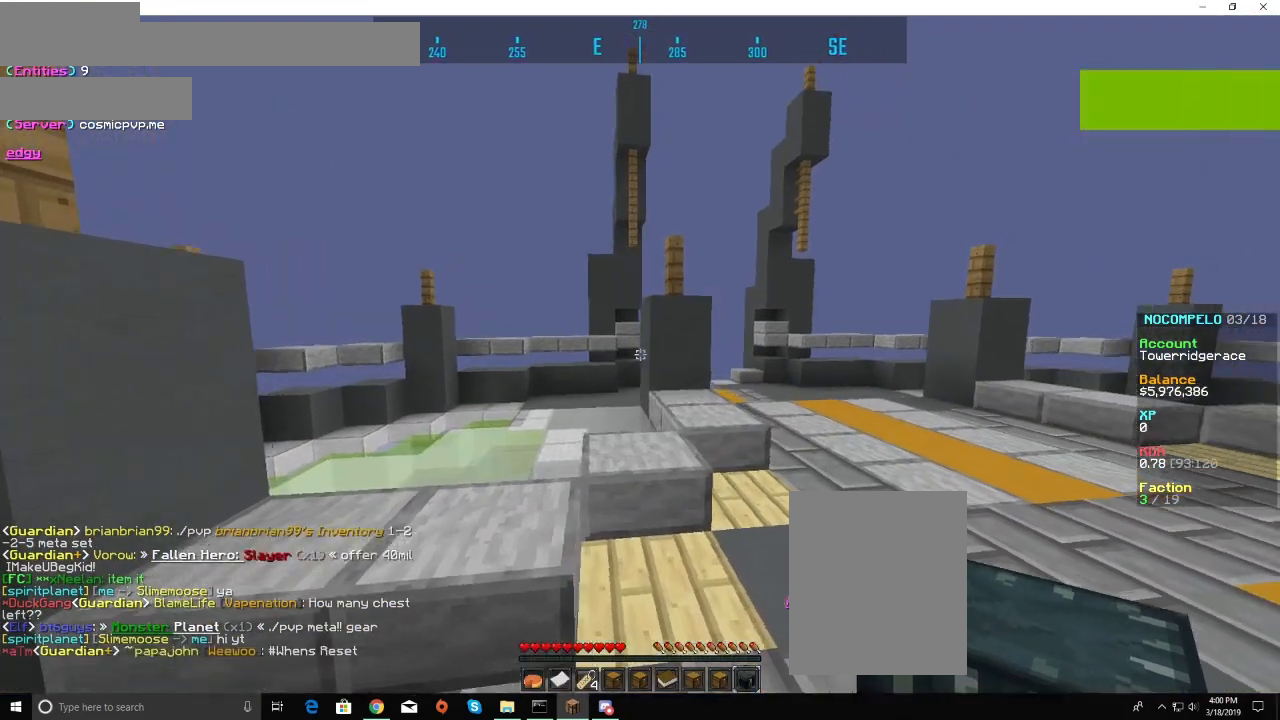
{"keys": ["d", "w"], "mouse": [], "events": [[100, "d", "up"], [100, "w", "down"], [500, "d", "down"]]}
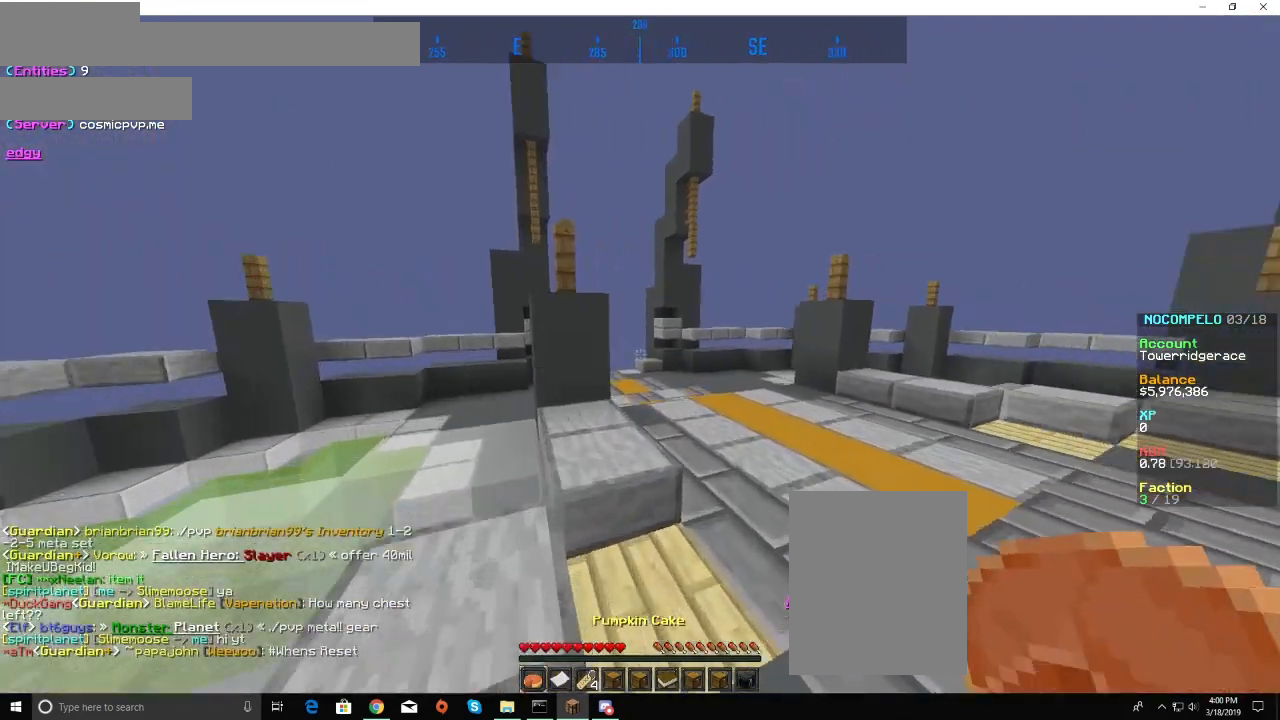
{"keys": ["w"], "mouse": [], "events": [[300, "d", "up"]]}
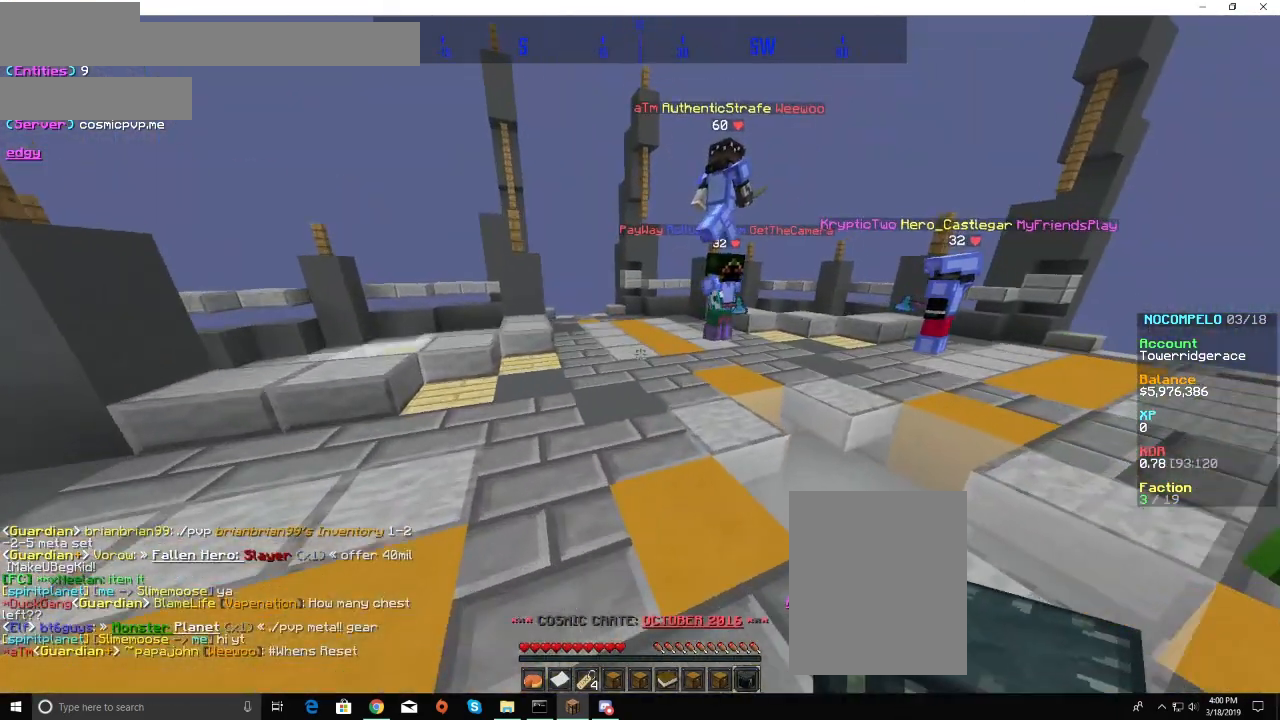
{"keys": [], "mouse": [], "events": [[33, "a", "down"], [267, "w", "up"], [300, "a", "up"]]}
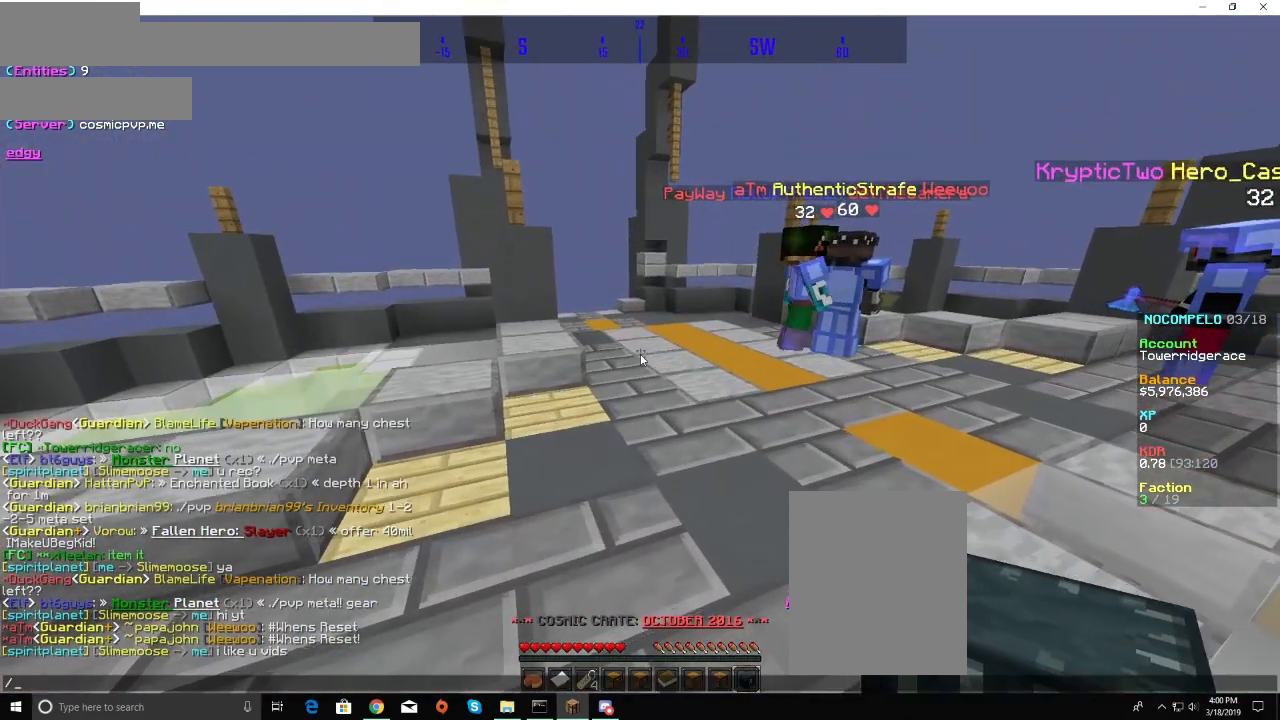
{"keys": [], "mouse": [], "events": []}
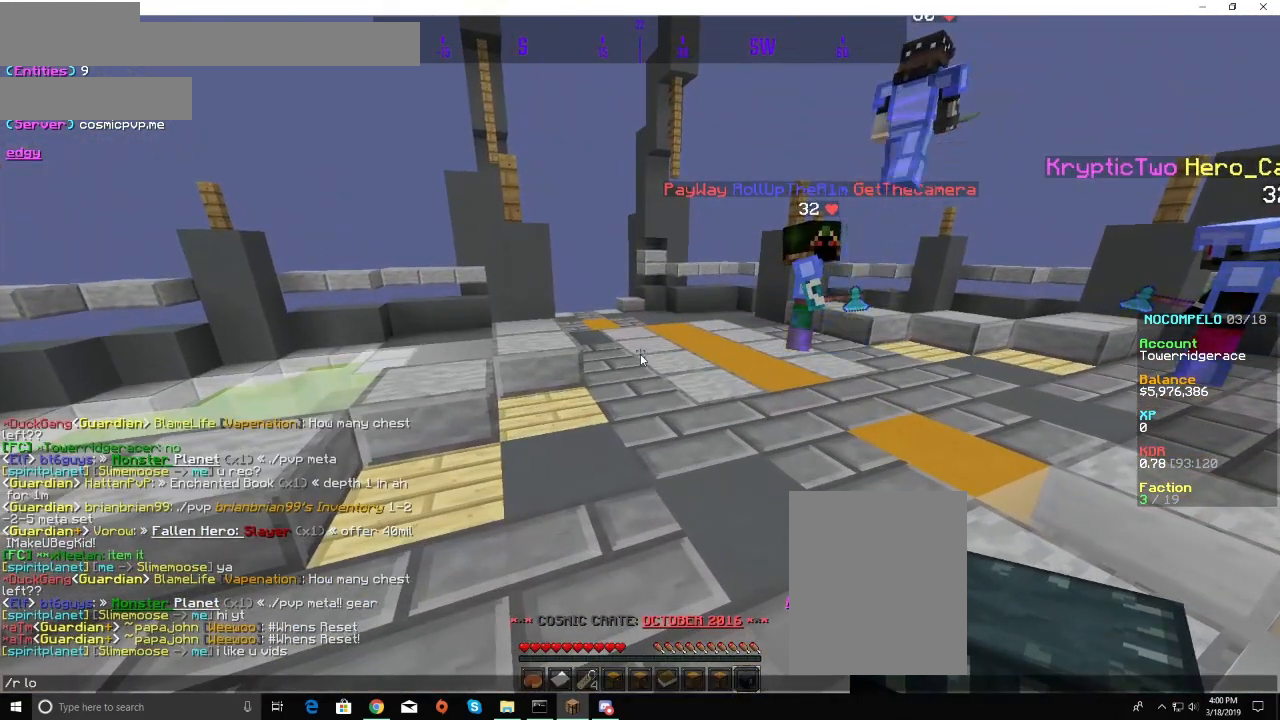
{"keys": [], "mouse": [], "events": []}
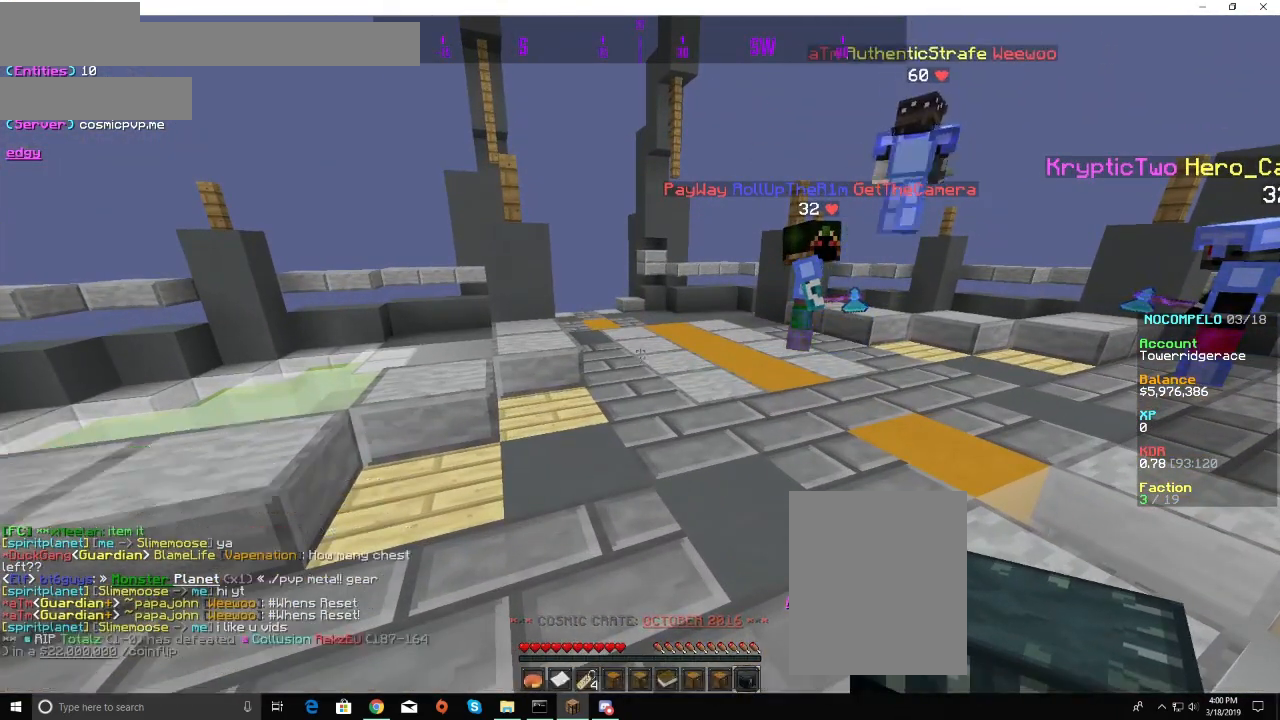
{"keys": ["d"], "mouse": [], "events": [[400, "d", "down"]]}
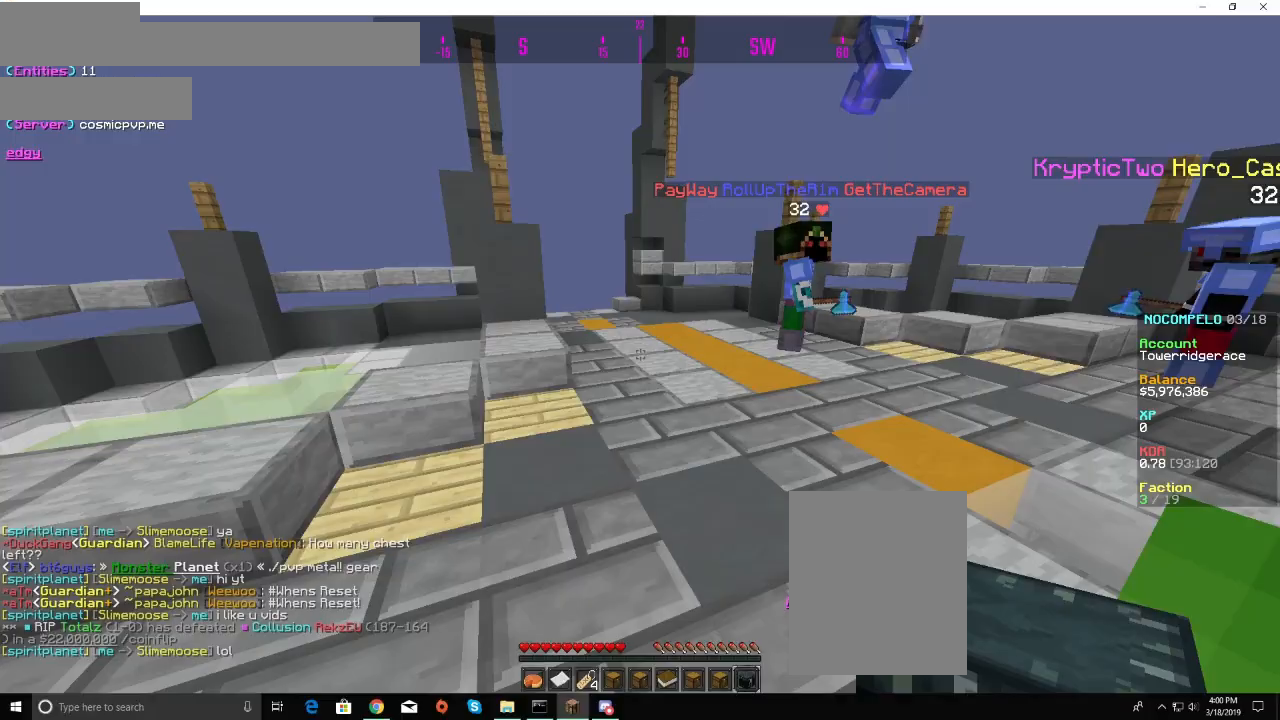
{"keys": ["w"], "mouse": [], "events": [[33, "w", "down"], [133, "d", "up"]]}
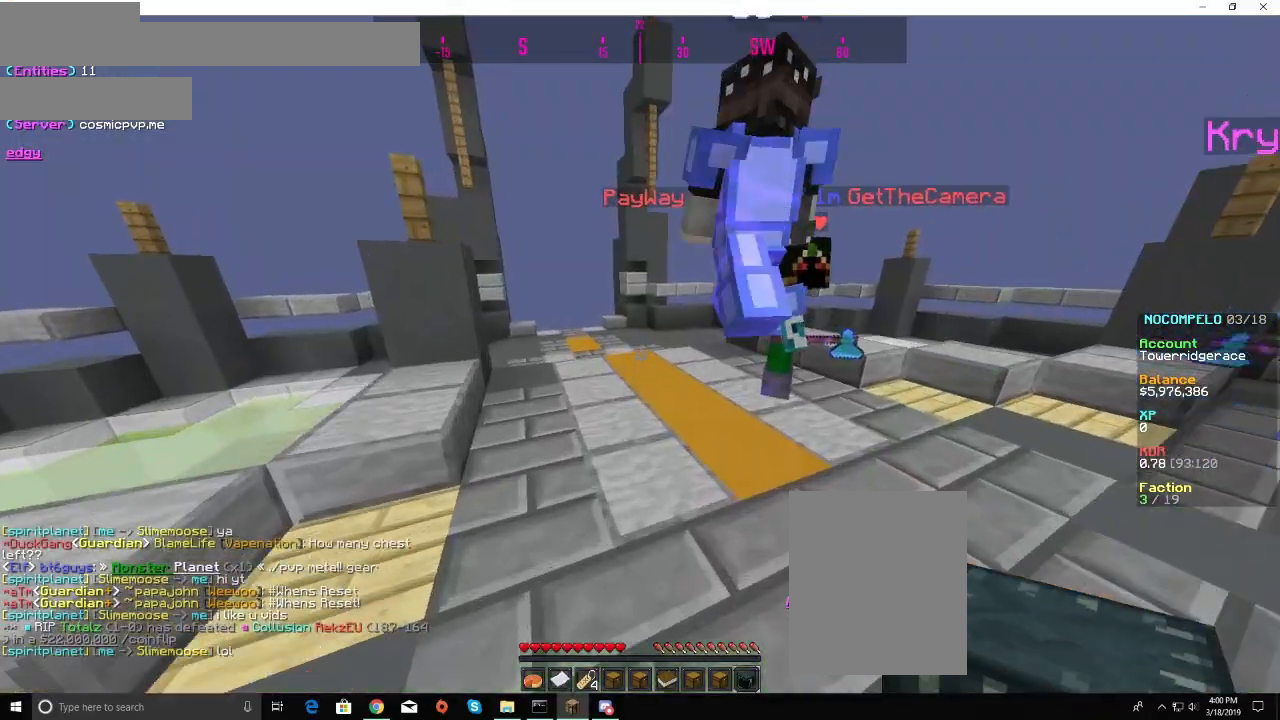
{"keys": [], "mouse": [], "events": [[33, "w", "up"]]}
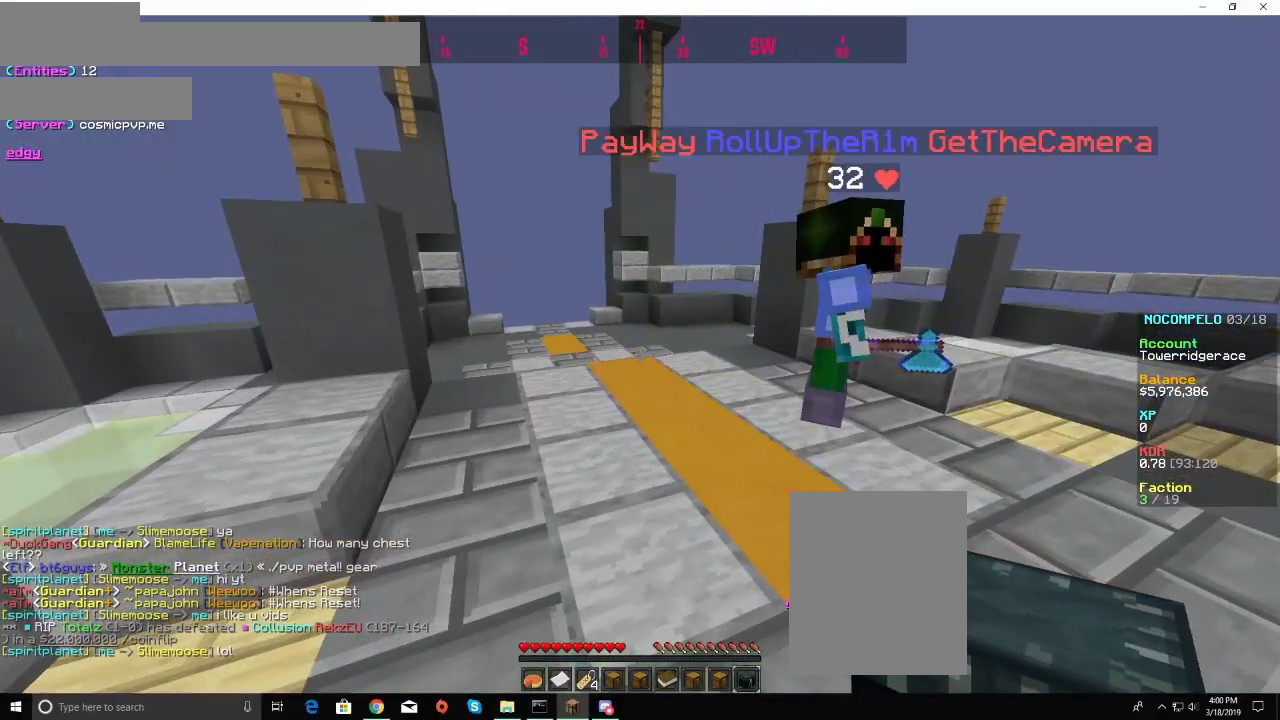
{"keys": [], "mouse": [], "events": []}
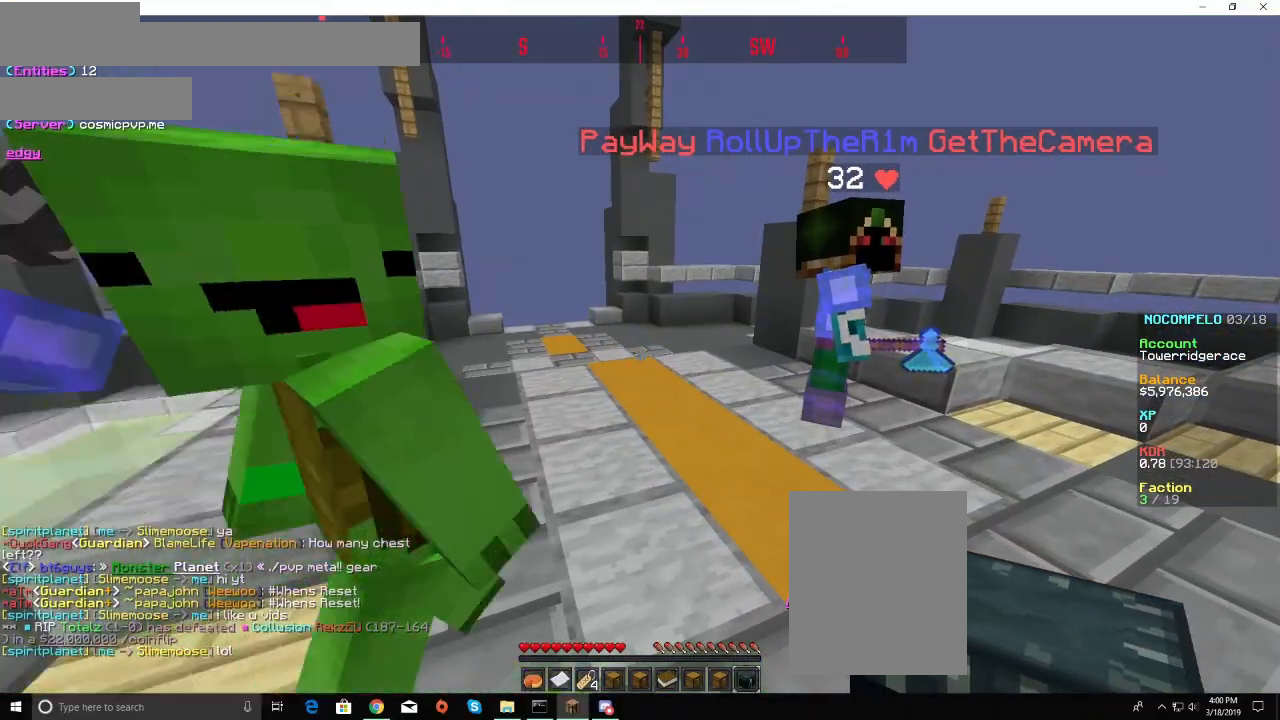
{"keys": [], "mouse": [], "events": []}